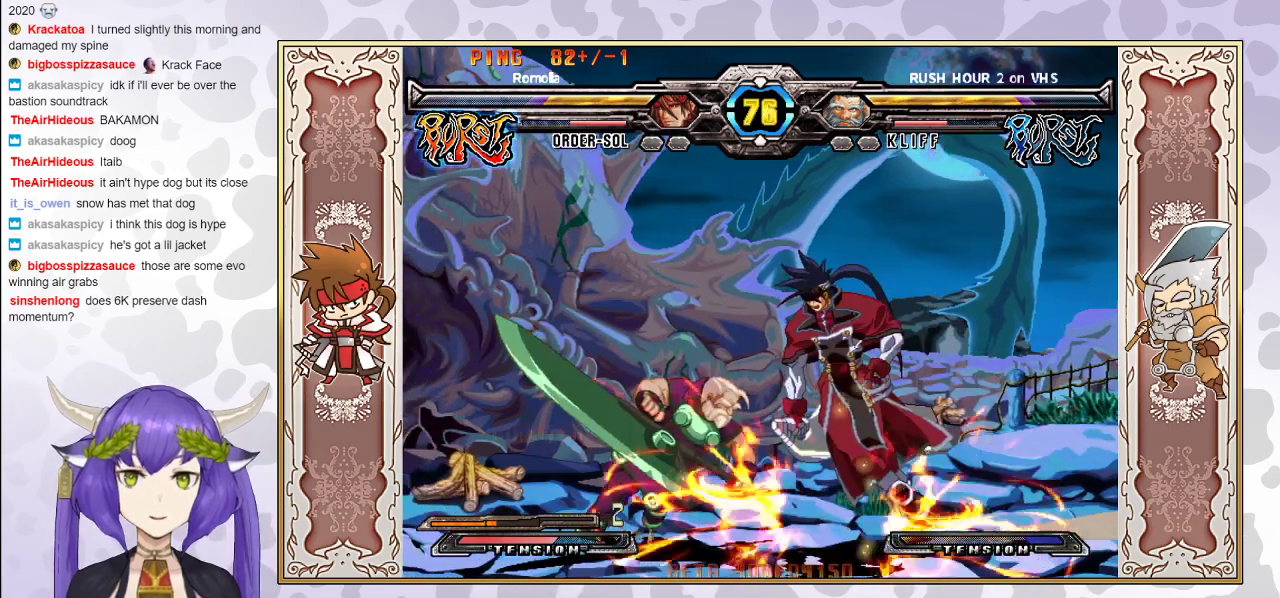
Gameplay with a controller (arcade stick); each line is a JSON object with the inputs held at the frame after it. "events" lists button and stick changes between this image and that frame as [ms after this image, input, new state], when the widget could be followed in between. Not read: L3 R3 left_stick.
{"buttons": [], "events": [[17, "R2", "up"], [450, "TRIANGLE", "down"], [500, "TRIANGLE", "up"]]}
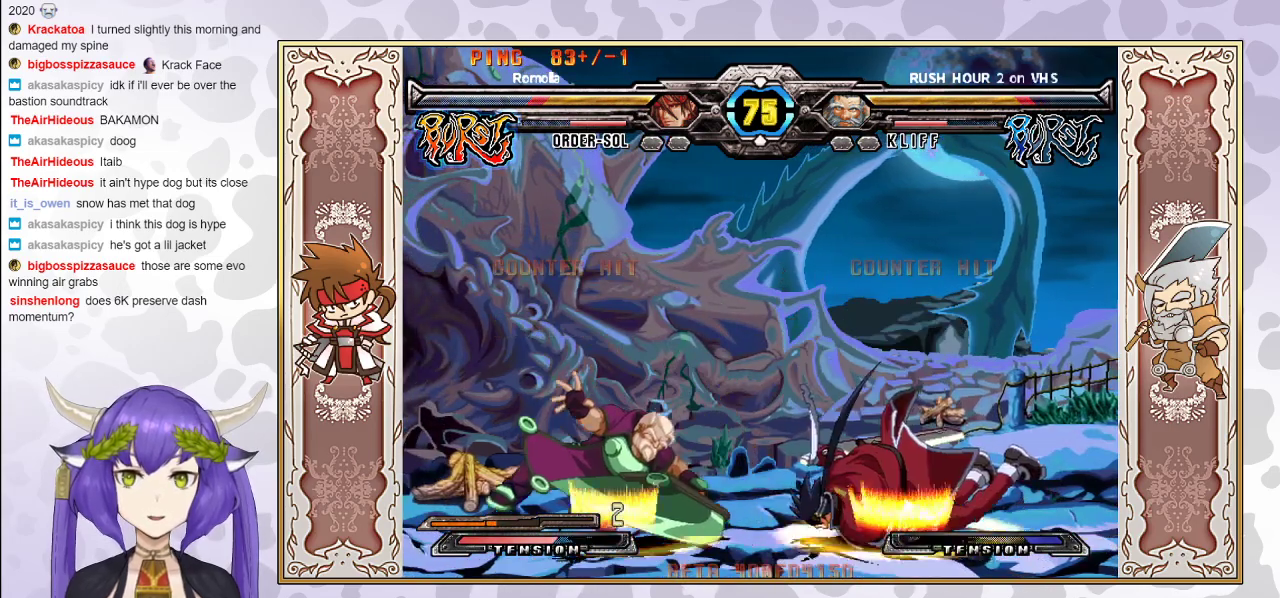
{"buttons": [], "events": [[83, "CROSS", "down"], [83, "TRIANGLE", "down"], [133, "CROSS", "up"], [133, "TRIANGLE", "up"], [200, "CROSS", "down"], [200, "TRIANGLE", "down"], [300, "TRIANGLE", "up"], [333, "CROSS", "up"]]}
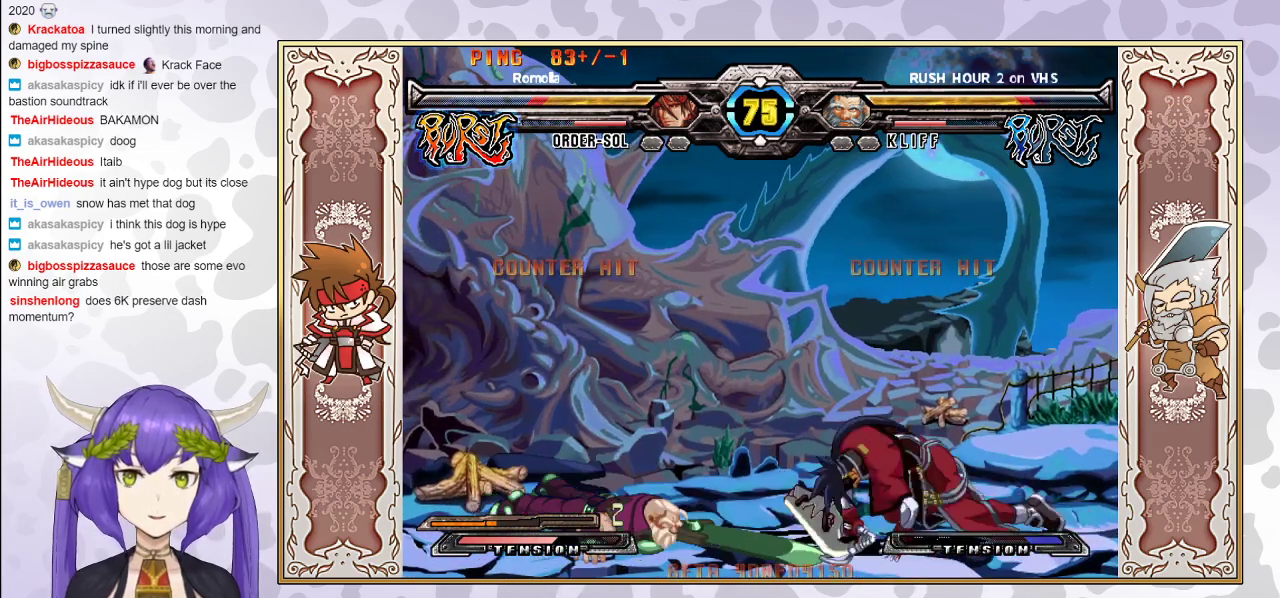
{"buttons": [], "events": []}
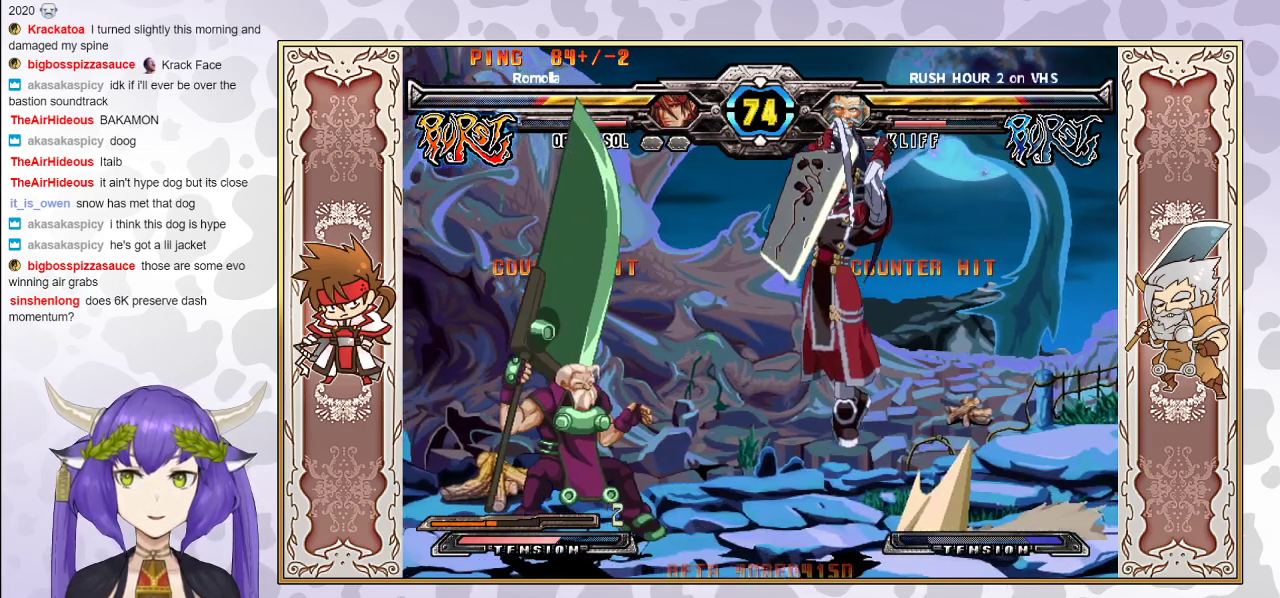
{"buttons": [], "events": [[200, "CIRCLE", "down"], [283, "CIRCLE", "up"]]}
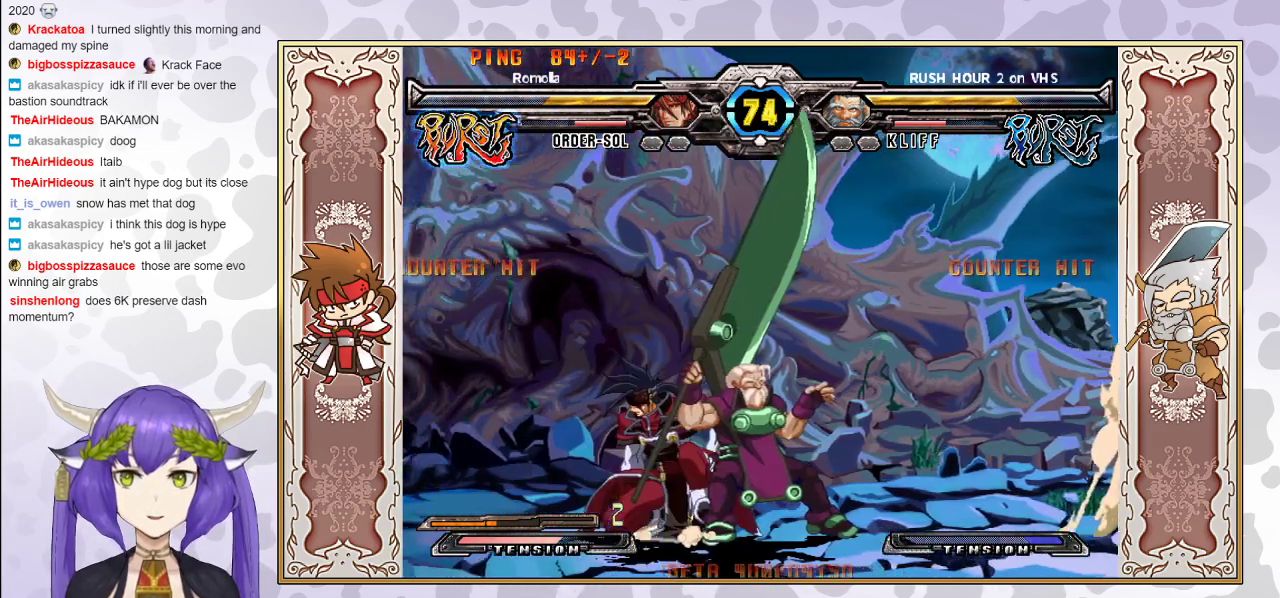
{"buttons": ["R2"], "events": [[17, "TRIANGLE", "down"], [83, "TRIANGLE", "up"], [150, "R1", "down"], [300, "R1", "up"], [417, "R2", "down"], [483, "R2", "up"], [500, "R2", "down"]]}
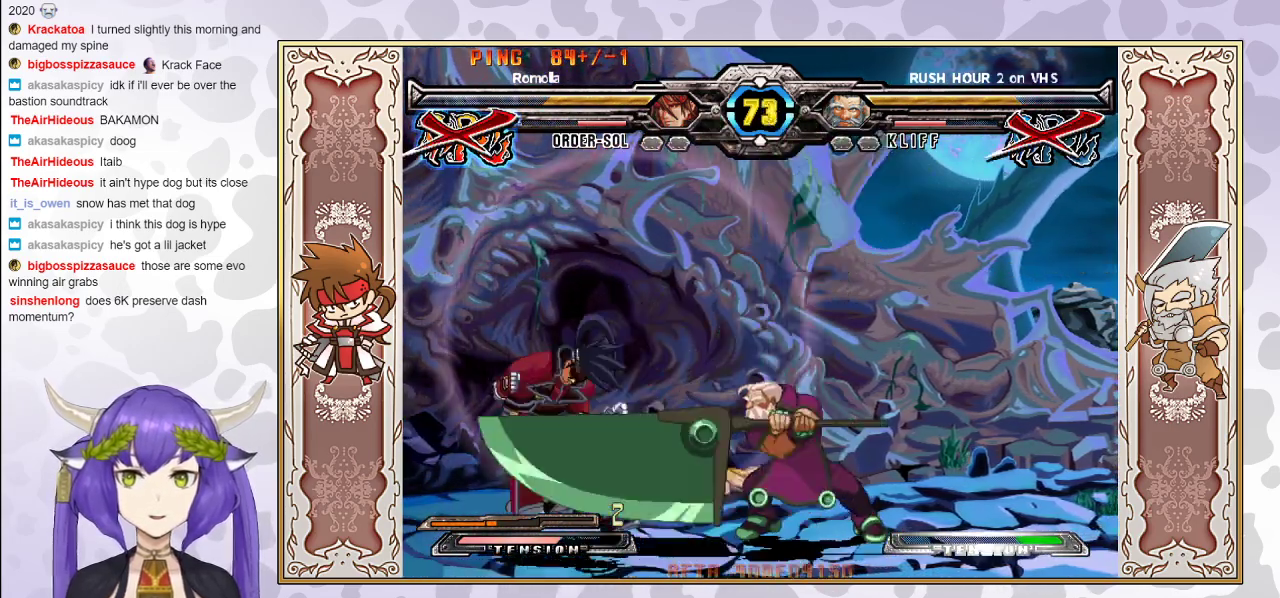
{"buttons": ["CROSS", "TRIANGLE"], "events": [[100, "R2", "up"], [450, "CROSS", "down"], [450, "TRIANGLE", "down"]]}
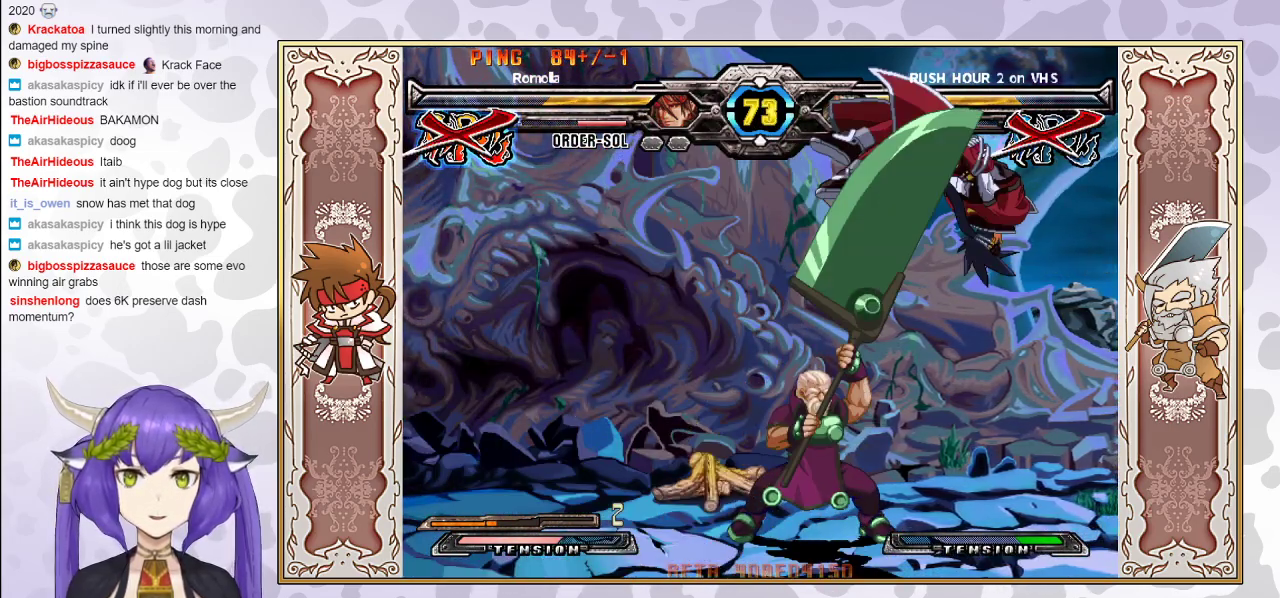
{"buttons": ["TRIANGLE"], "events": [[83, "CROSS", "up"]]}
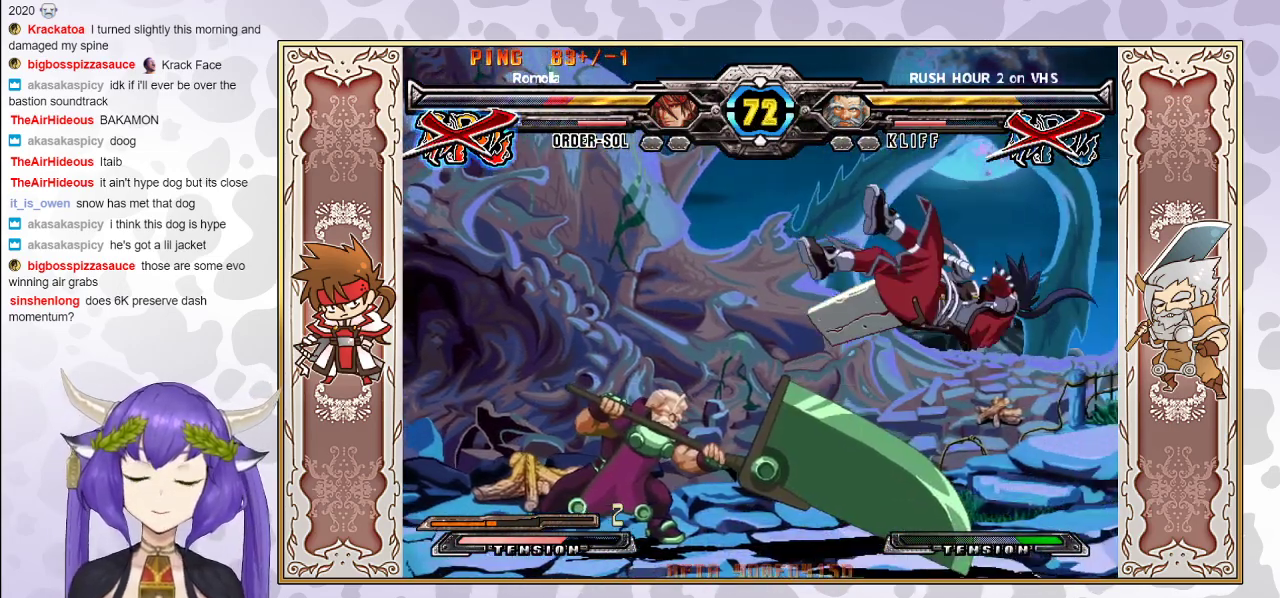
{"buttons": ["CROSS", "TRIANGLE"], "events": [[167, "CROSS", "down"], [250, "CROSS", "up"], [333, "CROSS", "down"], [433, "CROSS", "up"], [483, "CROSS", "down"]]}
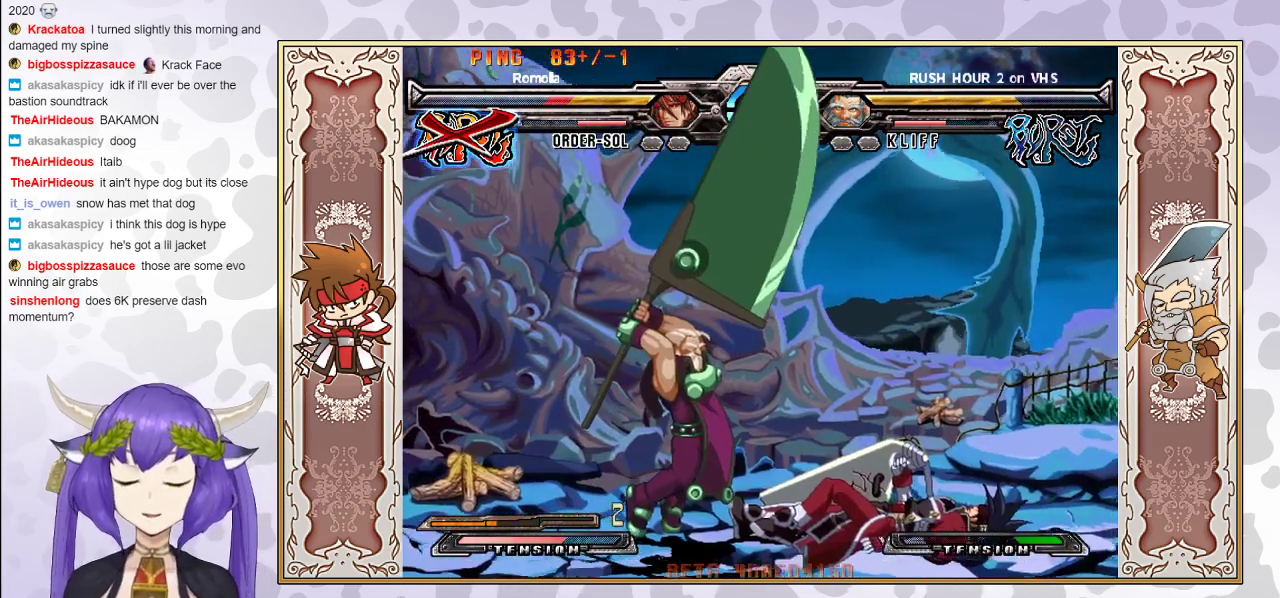
{"buttons": ["CROSS", "TRIANGLE"], "events": [[250, "CROSS", "up"], [300, "CROSS", "down"], [383, "CROSS", "up"], [467, "CROSS", "down"]]}
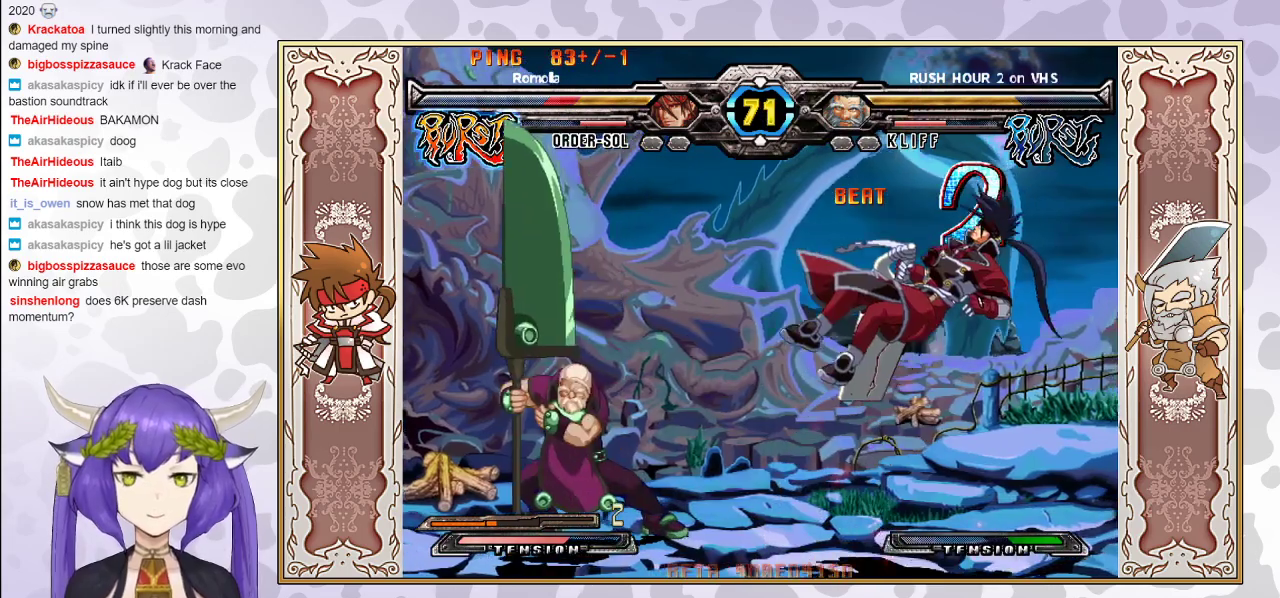
{"buttons": ["CROSS", "TRIANGLE"], "events": [[50, "CROSS", "up"], [100, "CROSS", "down"], [200, "CROSS", "up"], [233, "CROSS", "down"], [333, "CROSS", "up"], [483, "CROSS", "down"]]}
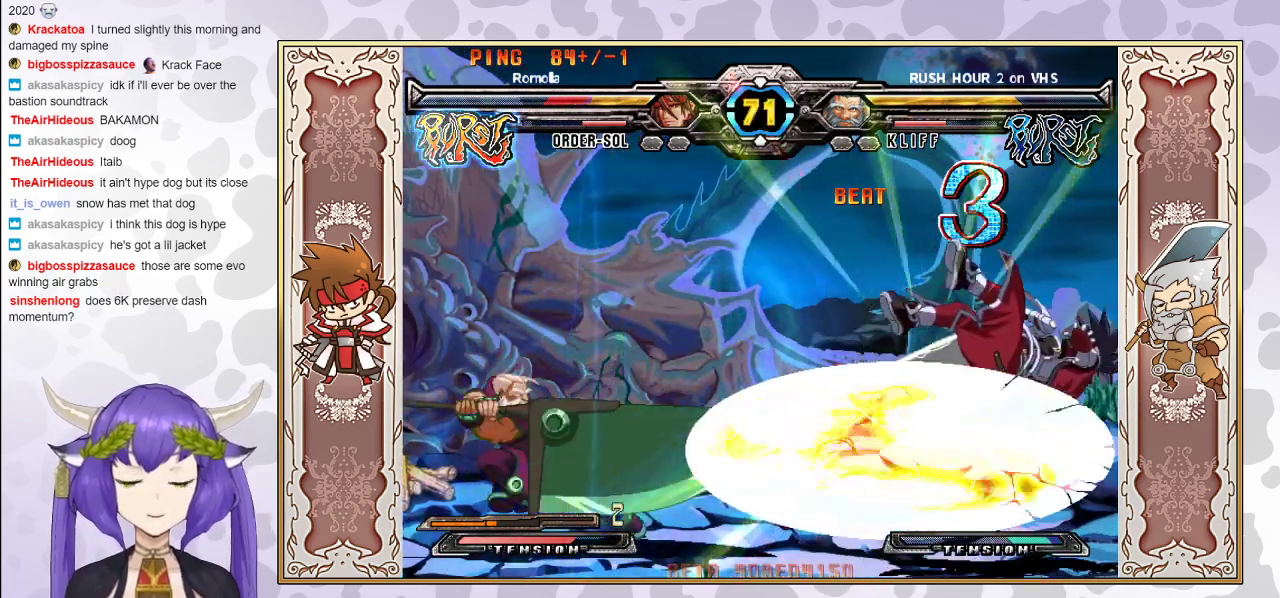
{"buttons": ["CROSS", "TRIANGLE"], "events": [[50, "CROSS", "up"], [133, "CROSS", "down"], [400, "CROSS", "up"], [450, "CROSS", "down"]]}
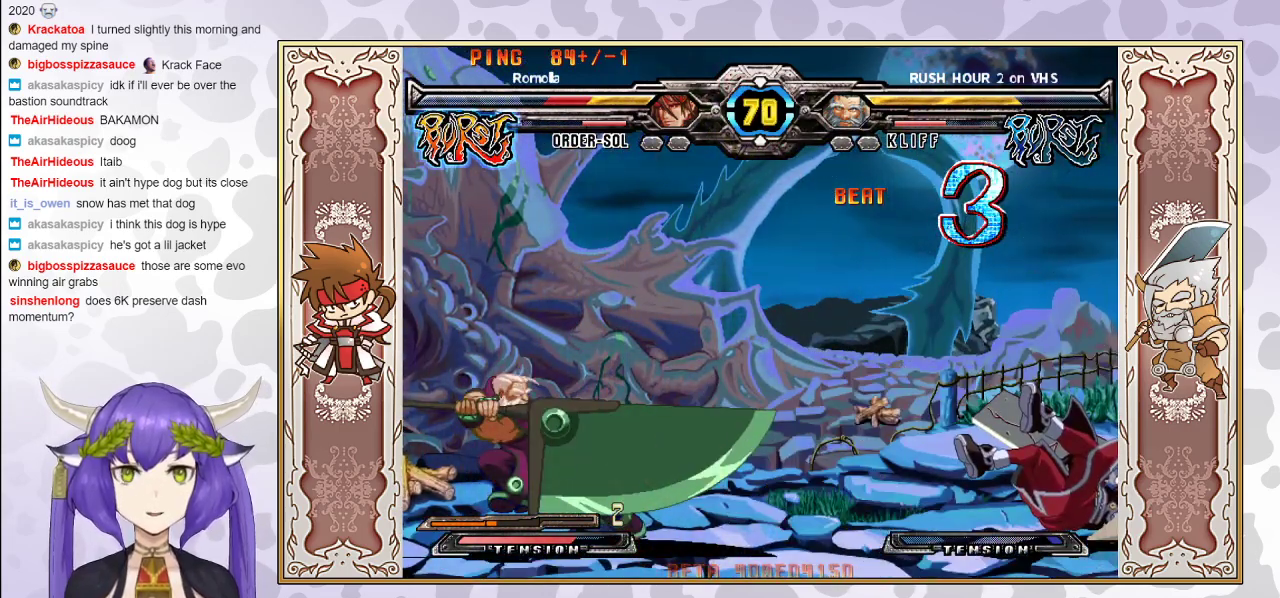
{"buttons": [], "events": [[33, "CROSS", "up"], [50, "TRIANGLE", "up"]]}
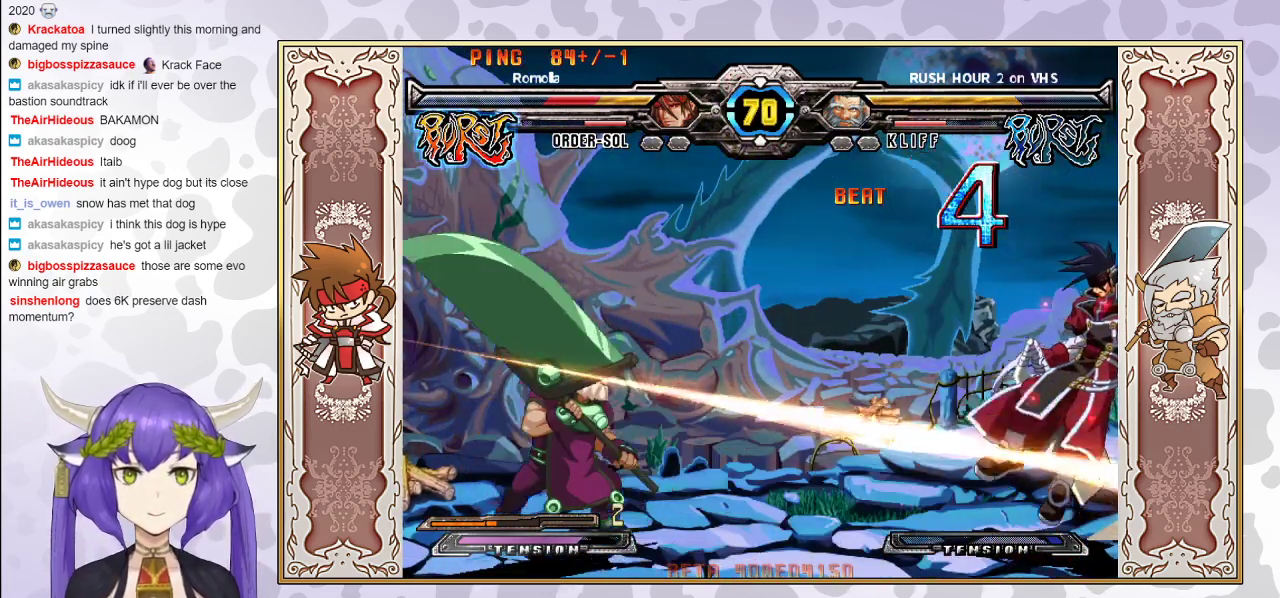
{"buttons": ["CROSS", "TRIANGLE"], "events": [[150, "TRIANGLE", "down"], [233, "TRIANGLE", "up"], [267, "TRIANGLE", "down"], [283, "CROSS", "down"], [350, "CROSS", "up"], [400, "CROSS", "down"]]}
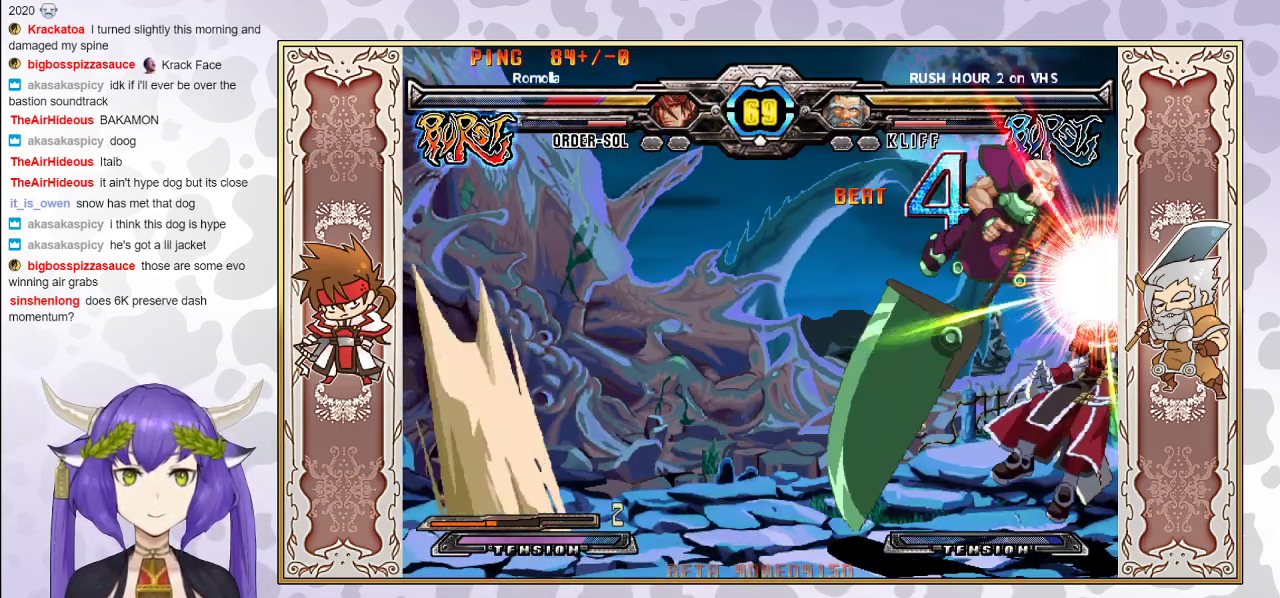
{"buttons": ["CROSS", "TRIANGLE"], "events": [[33, "CROSS", "up"], [50, "TRIANGLE", "up"], [250, "TRIANGLE", "down"], [367, "CROSS", "down"], [417, "CROSS", "up"], [433, "TRIANGLE", "up"], [483, "CROSS", "down"], [483, "TRIANGLE", "down"]]}
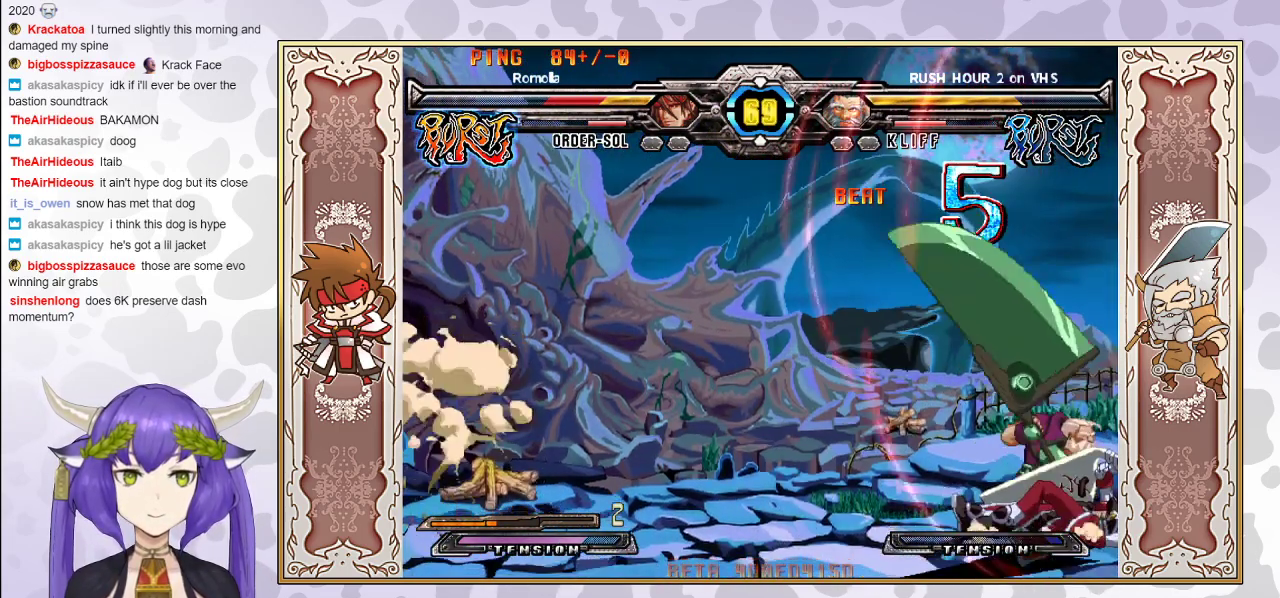
{"buttons": ["TRIANGLE"], "events": [[100, "CROSS", "up"], [150, "TRIANGLE", "up"], [433, "TRIANGLE", "down"]]}
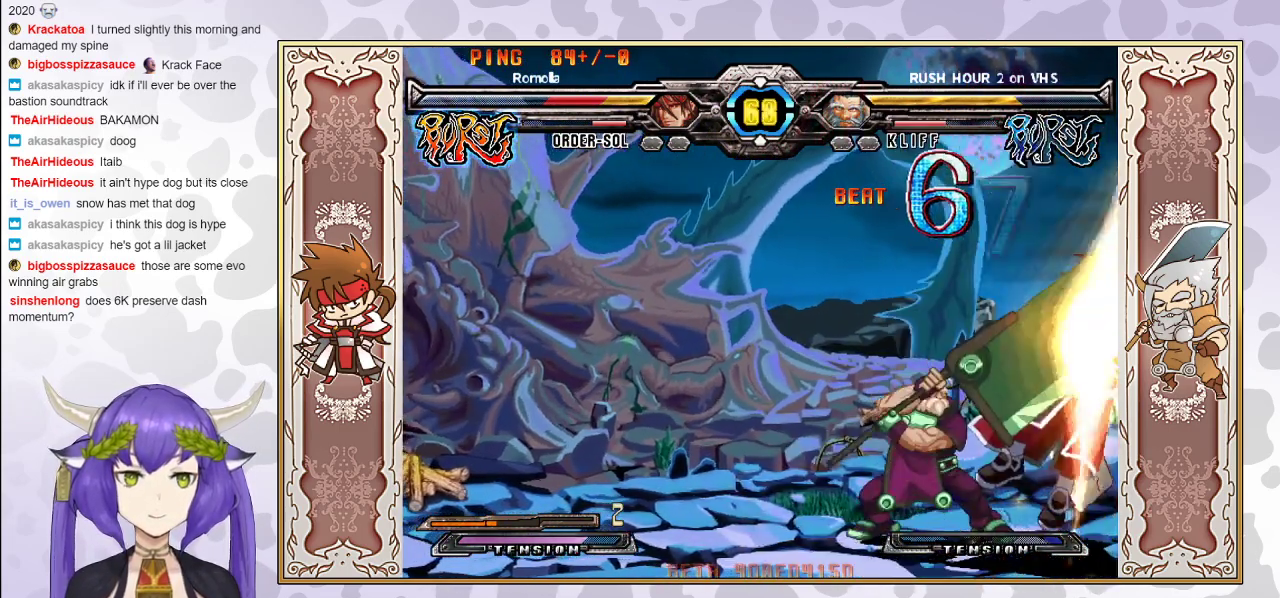
{"buttons": [], "events": [[17, "TRIANGLE", "up"], [67, "CROSS", "down"], [67, "TRIANGLE", "down"], [133, "TRIANGLE", "up"], [150, "CROSS", "up"], [217, "CROSS", "down"], [217, "TRIANGLE", "down"], [283, "CROSS", "up"], [283, "TRIANGLE", "up"], [350, "CROSS", "down"], [350, "TRIANGLE", "down"], [400, "CROSS", "up"], [500, "TRIANGLE", "up"]]}
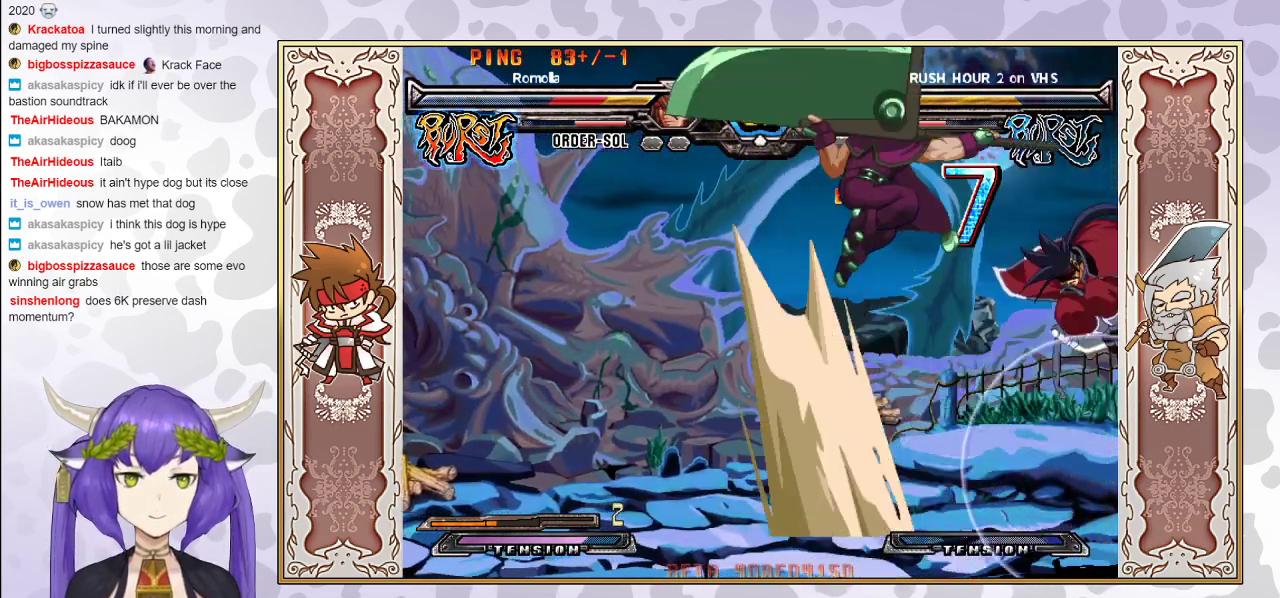
{"buttons": [], "events": [[167, "CIRCLE", "down"], [283, "CIRCLE", "up"]]}
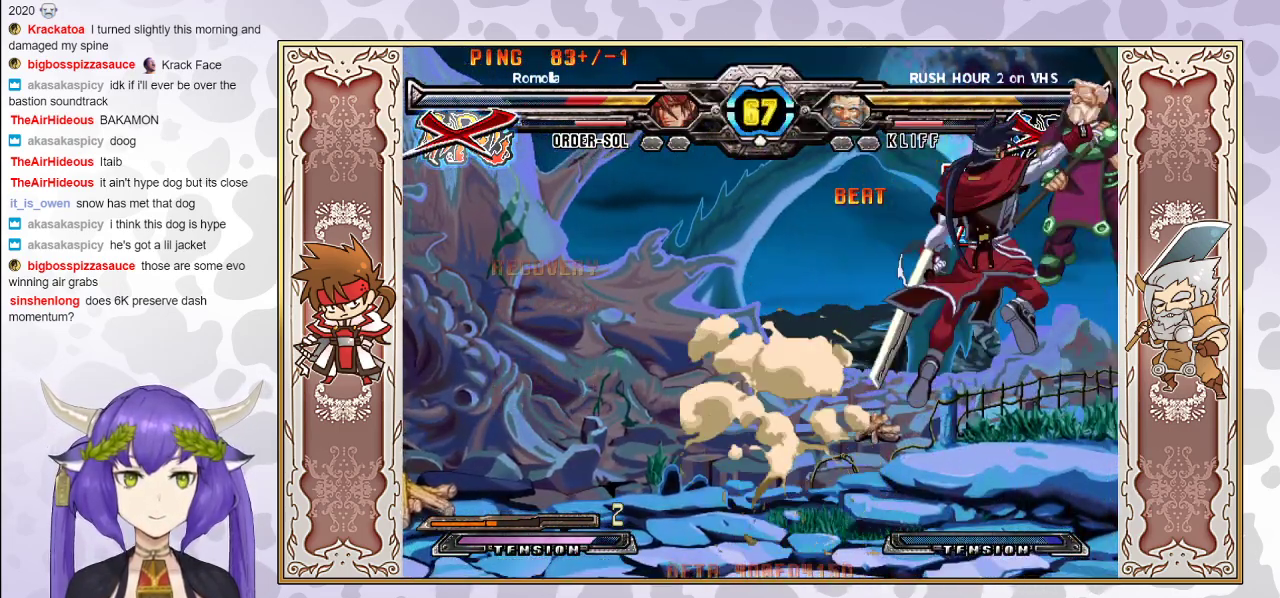
{"buttons": [], "events": []}
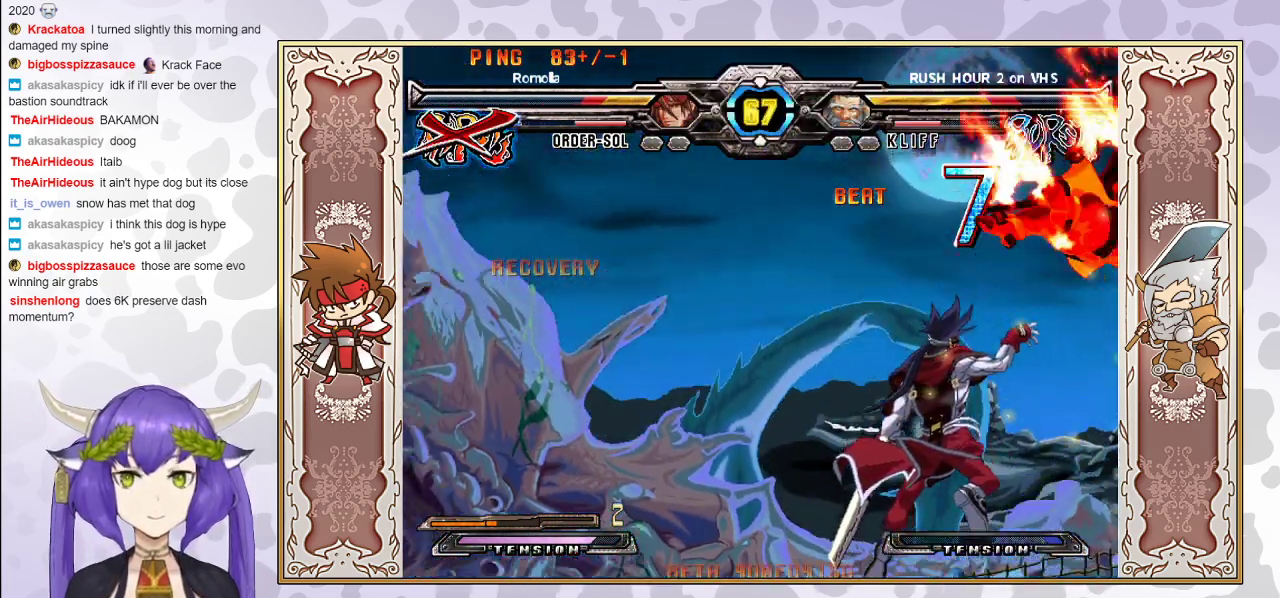
{"buttons": ["R2"], "events": [[450, "R2", "down"]]}
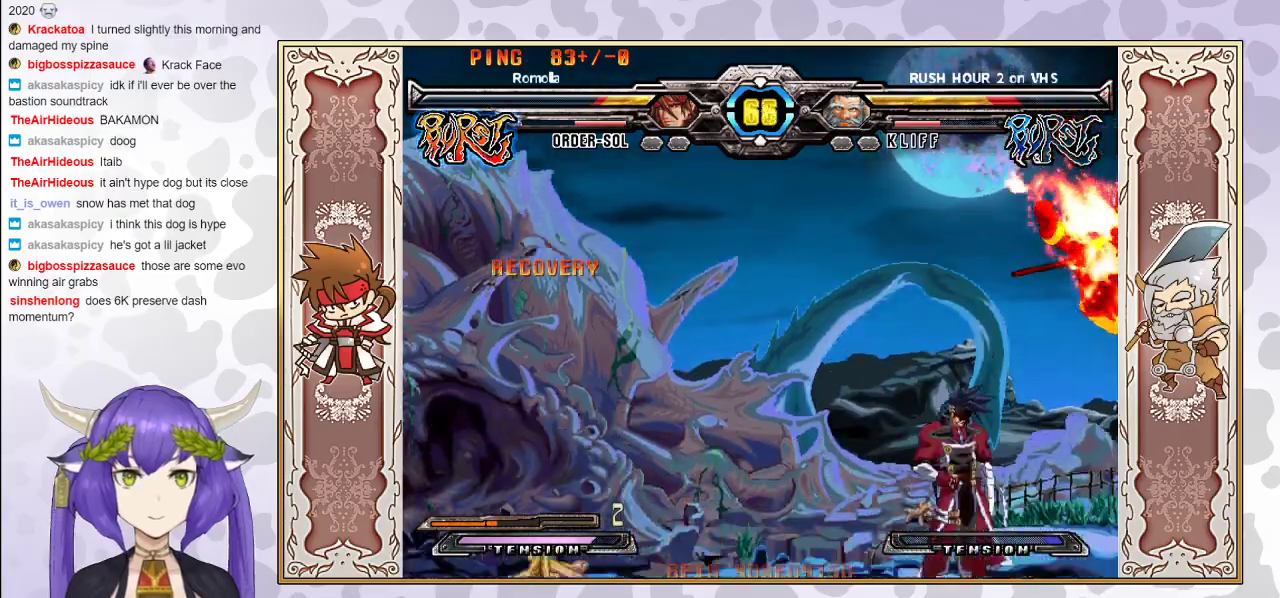
{"buttons": ["R2"], "events": []}
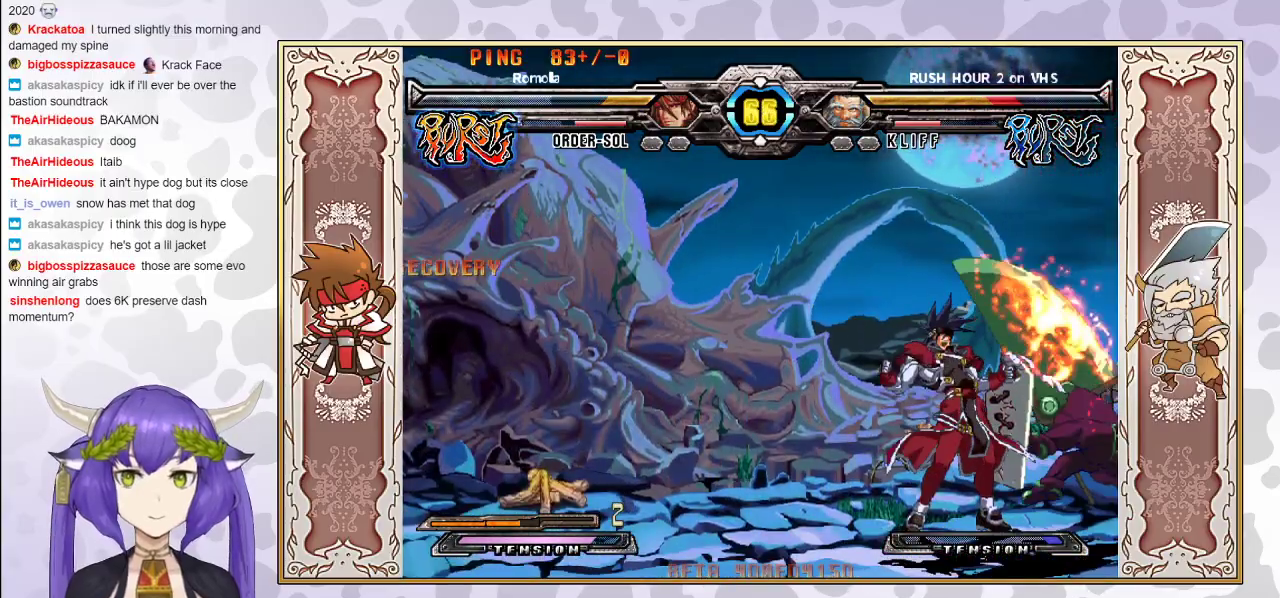
{"buttons": [], "events": [[450, "R2", "up"]]}
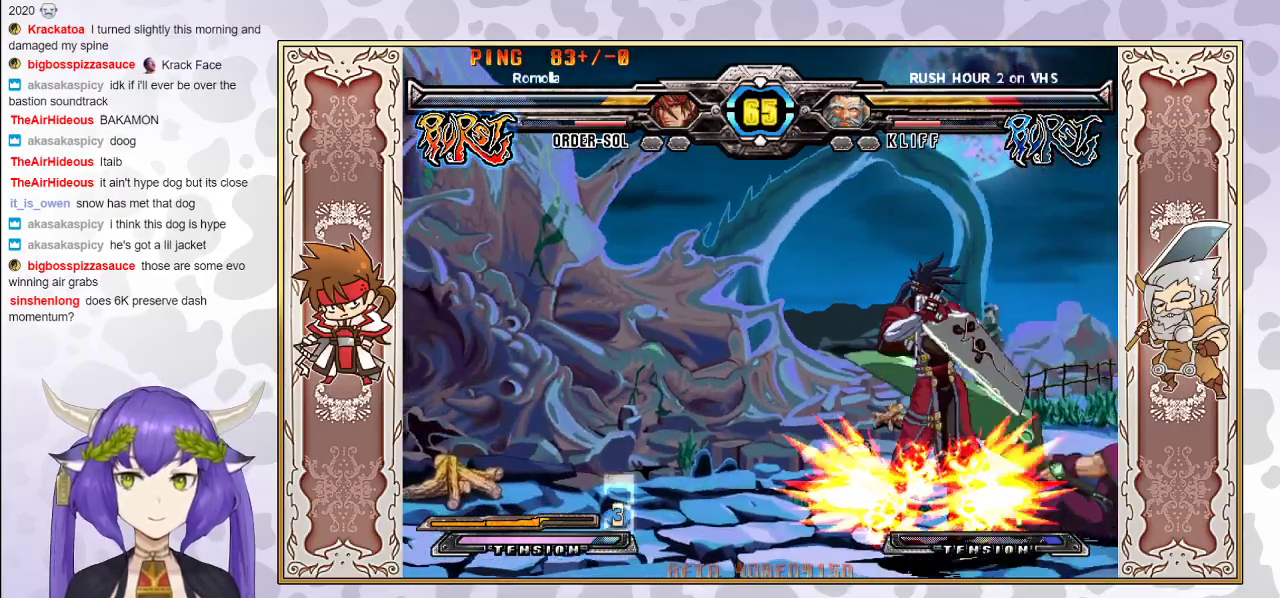
{"buttons": ["CROSS"], "events": [[217, "R2", "down"], [333, "R2", "up"], [450, "CROSS", "down"]]}
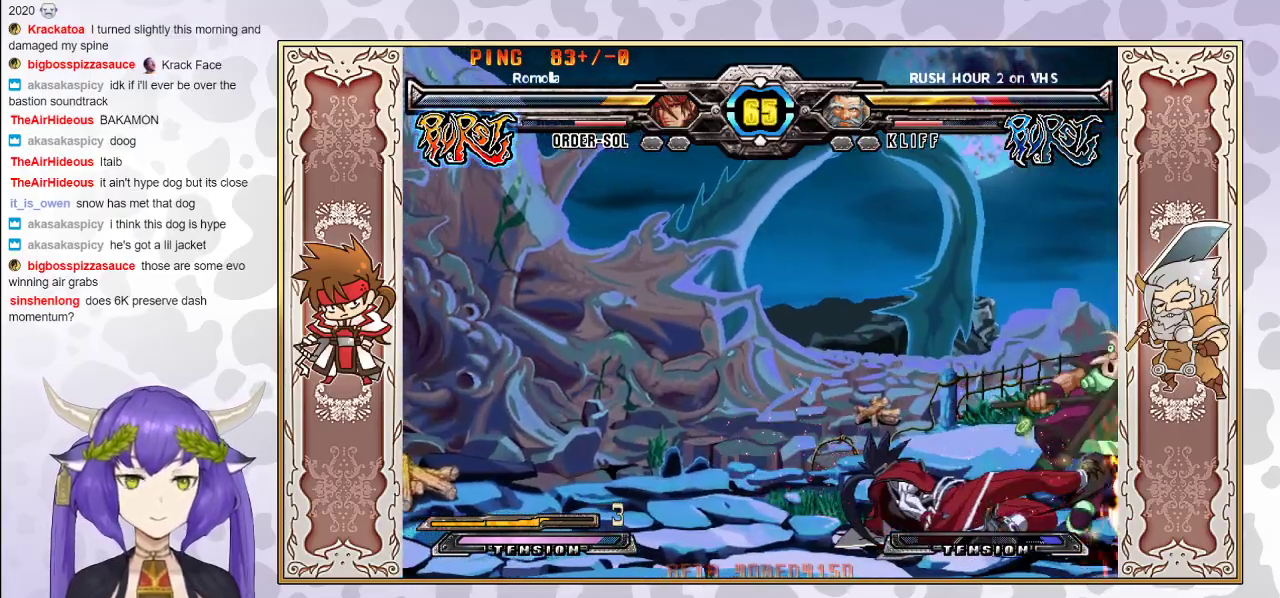
{"buttons": ["R2"], "events": [[17, "CROSS", "up"], [367, "R2", "down"], [417, "R2", "up"], [483, "R2", "down"]]}
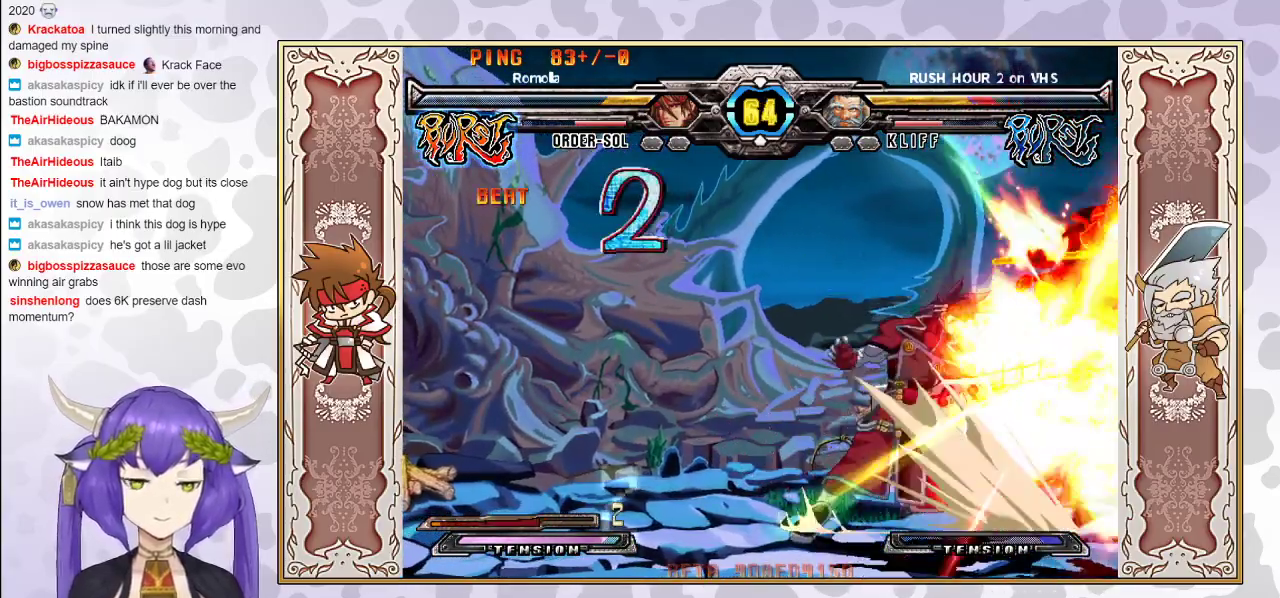
{"buttons": [], "events": [[117, "R2", "up"]]}
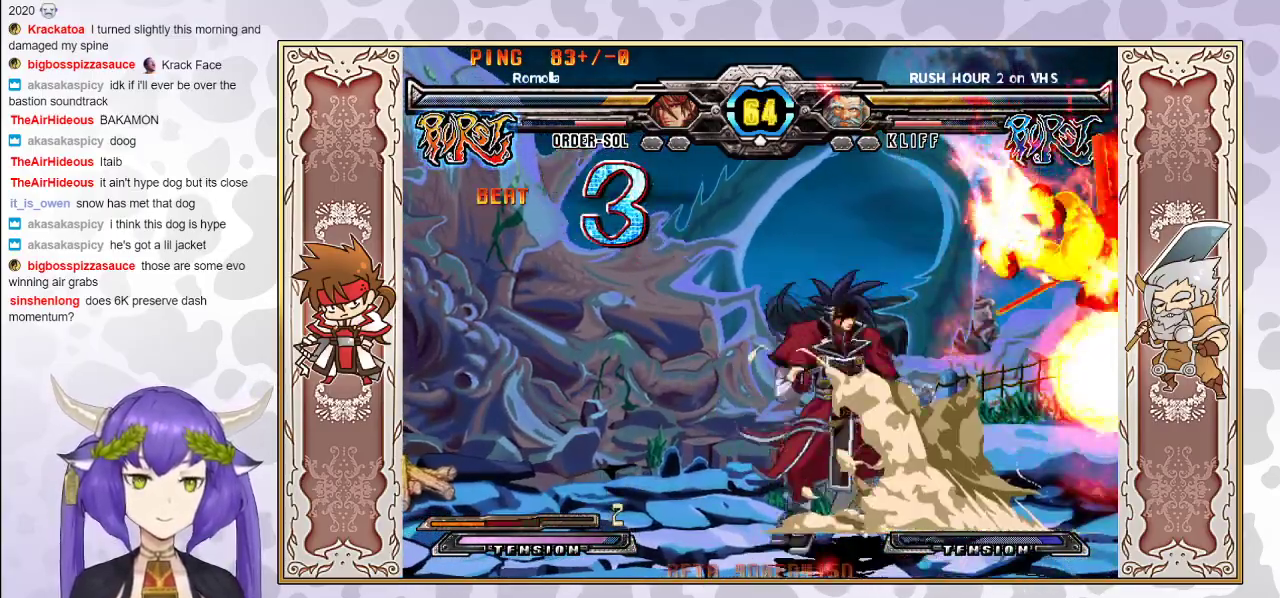
{"buttons": [], "events": [[367, "CIRCLE", "down"], [450, "CIRCLE", "up"]]}